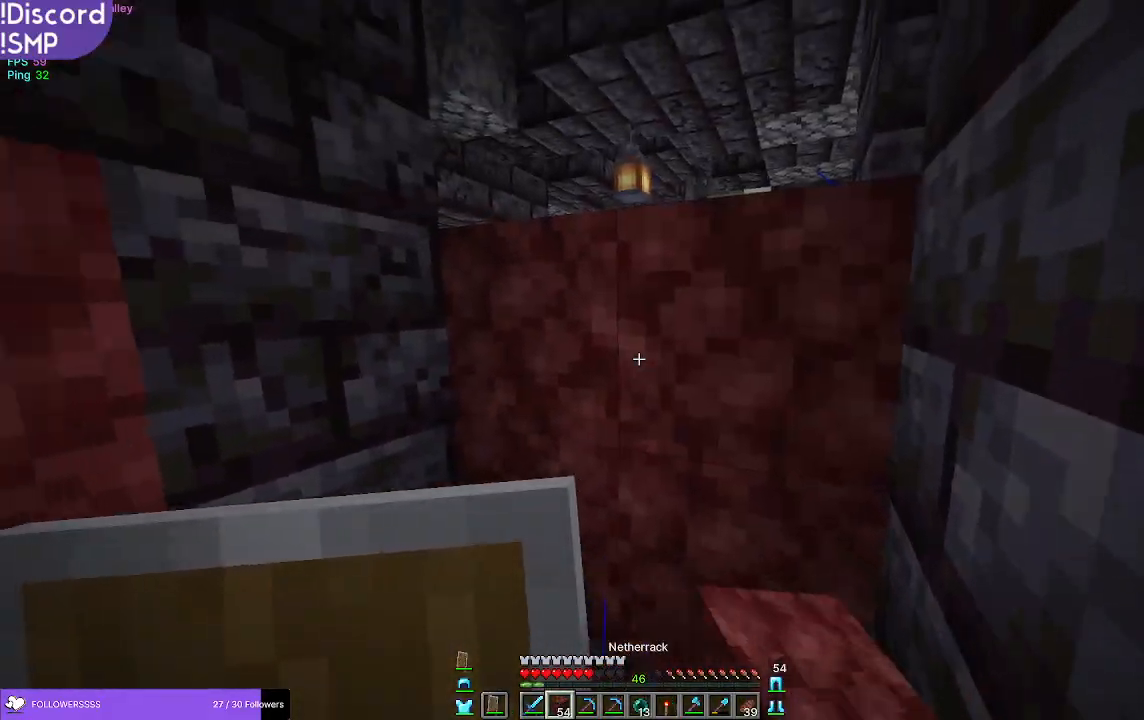
Gameplay with keyboard and mouse; each line is a JSON object with the keys and mouse buttons held at the frame after it. "events" lists presses ("down") and releases ("up") of "a", "d", "s", "w", "mouse_left" and "mouse_right" between this image and that frame as [ms after this image, input, new state], when the widget could be followed in between. "mouse_left", "mouse_right" = the "left", "right" buttons of the "mouse" list. No other keys are recorded. Fast repeated clicks can show as one long hold. Mouse movement is not recorded.
{"keys": [], "mouse": ["right"], "events": [[467, "mouse_right", "down"]]}
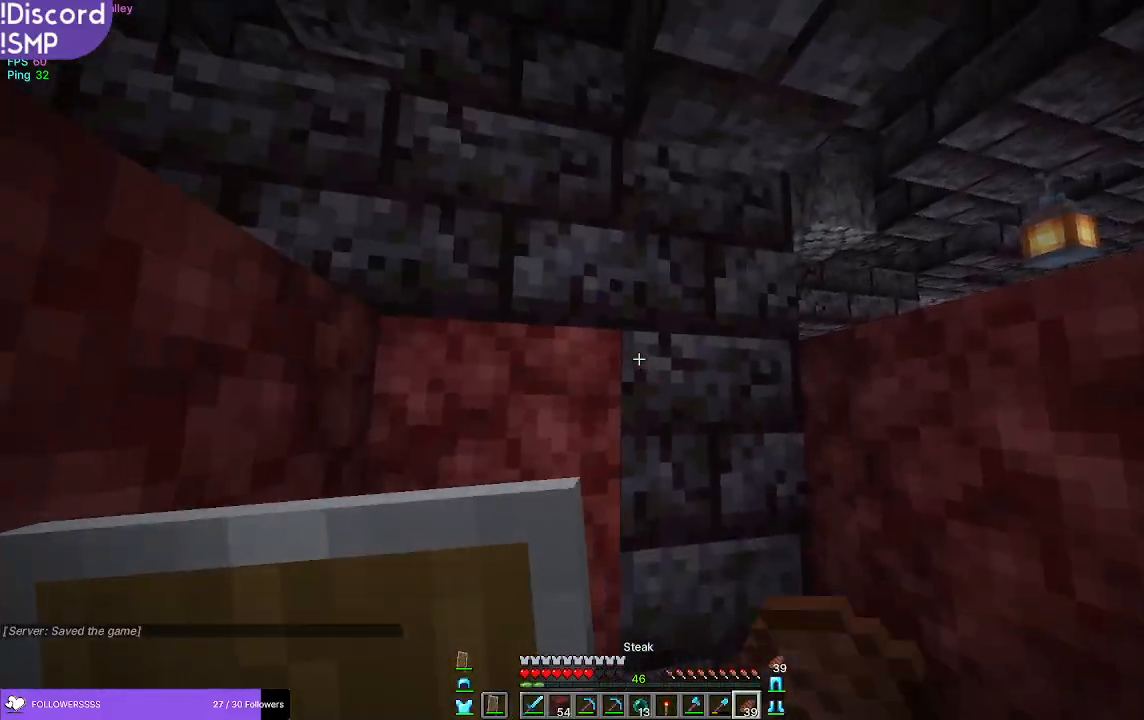
{"keys": [], "mouse": ["right"], "events": []}
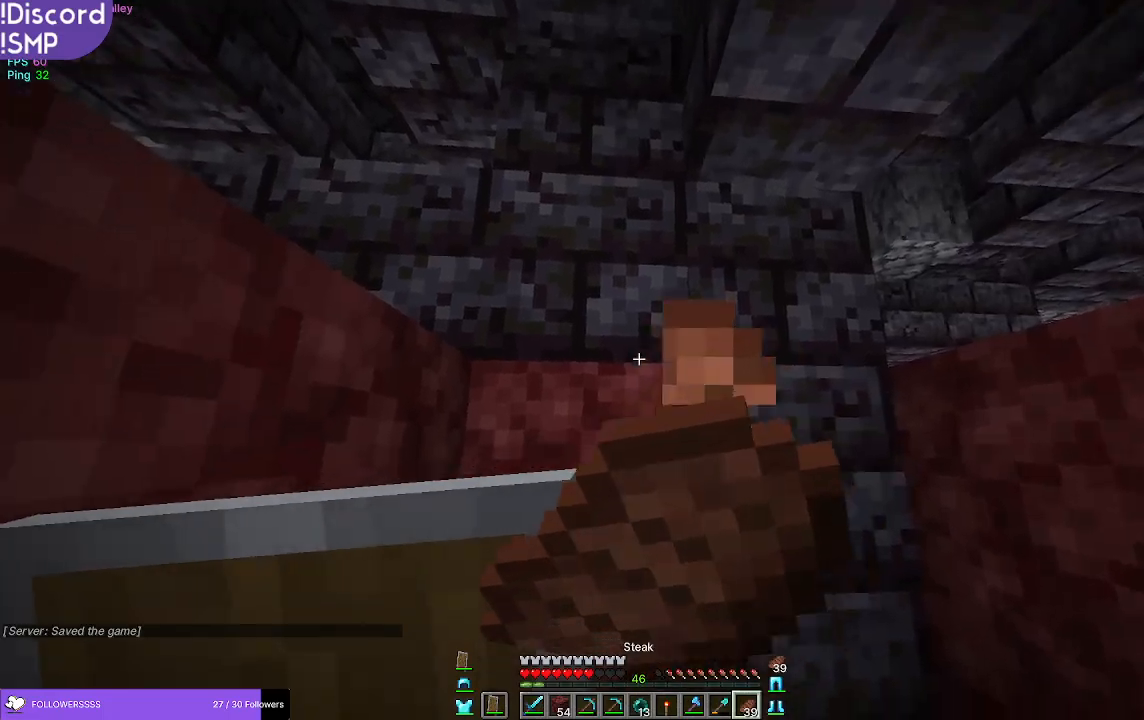
{"keys": [], "mouse": ["right"], "events": []}
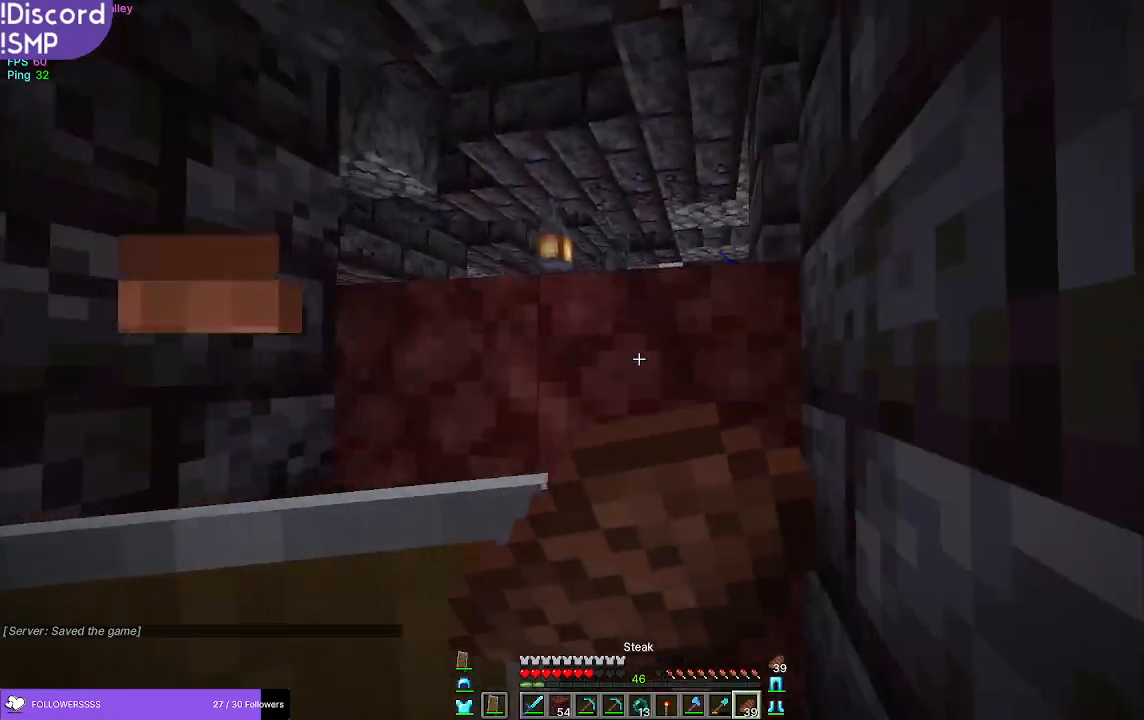
{"keys": [], "mouse": ["right"], "events": []}
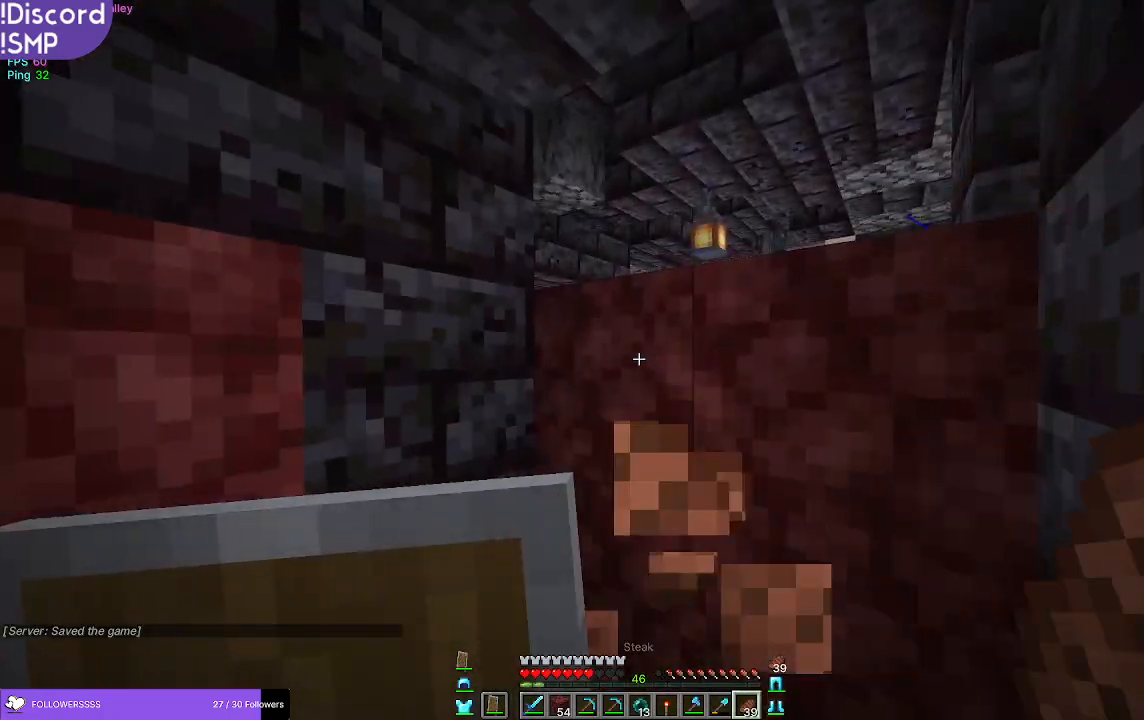
{"keys": [], "mouse": [], "events": [[333, "mouse_right", "up"]]}
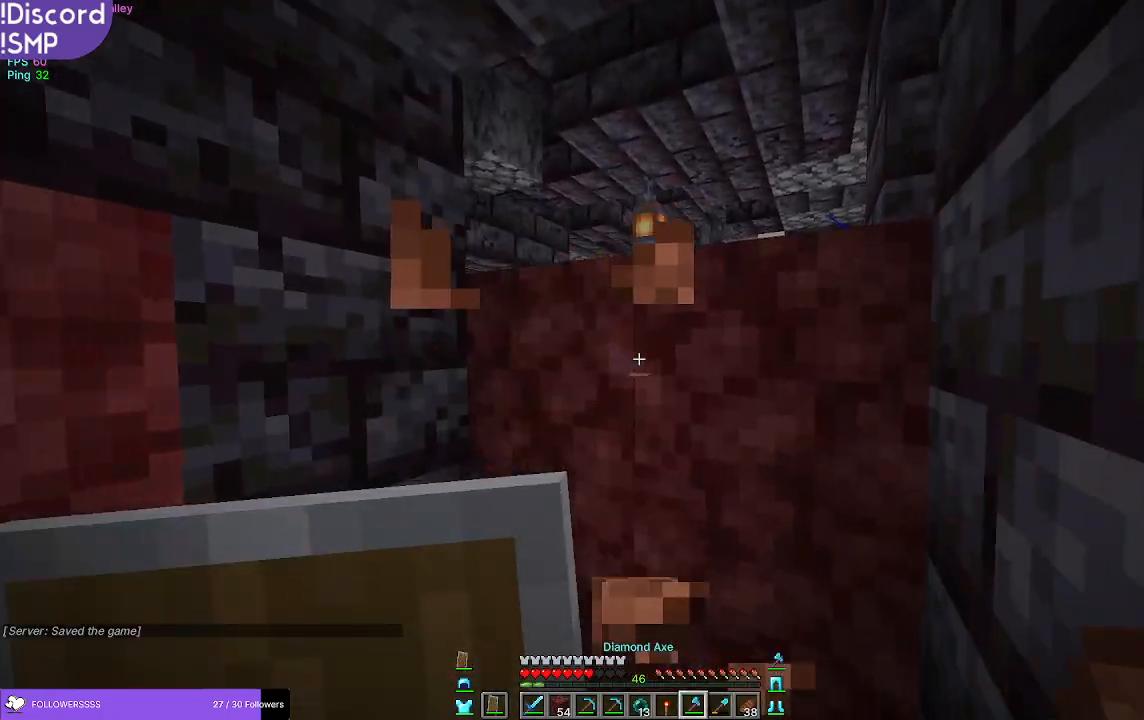
{"keys": [], "mouse": [], "events": []}
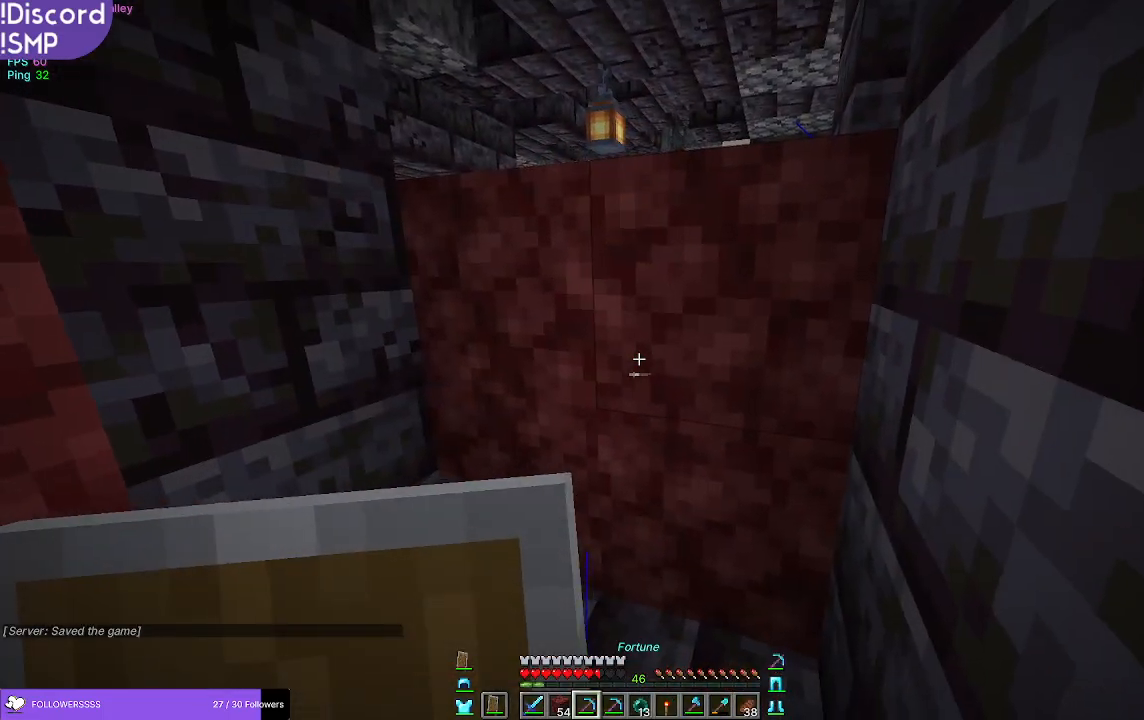
{"keys": [], "mouse": [], "events": [[167, "mouse_left", "down"], [317, "mouse_left", "up"]]}
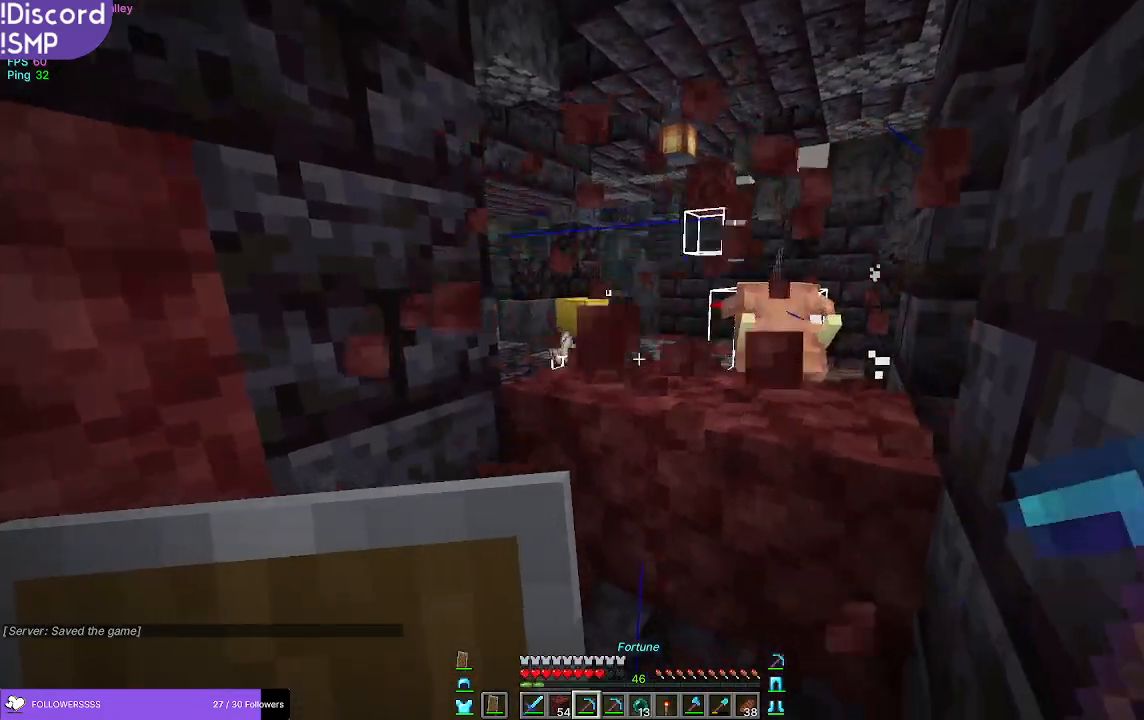
{"keys": ["w"], "mouse": [], "events": [[33, "w", "down"]]}
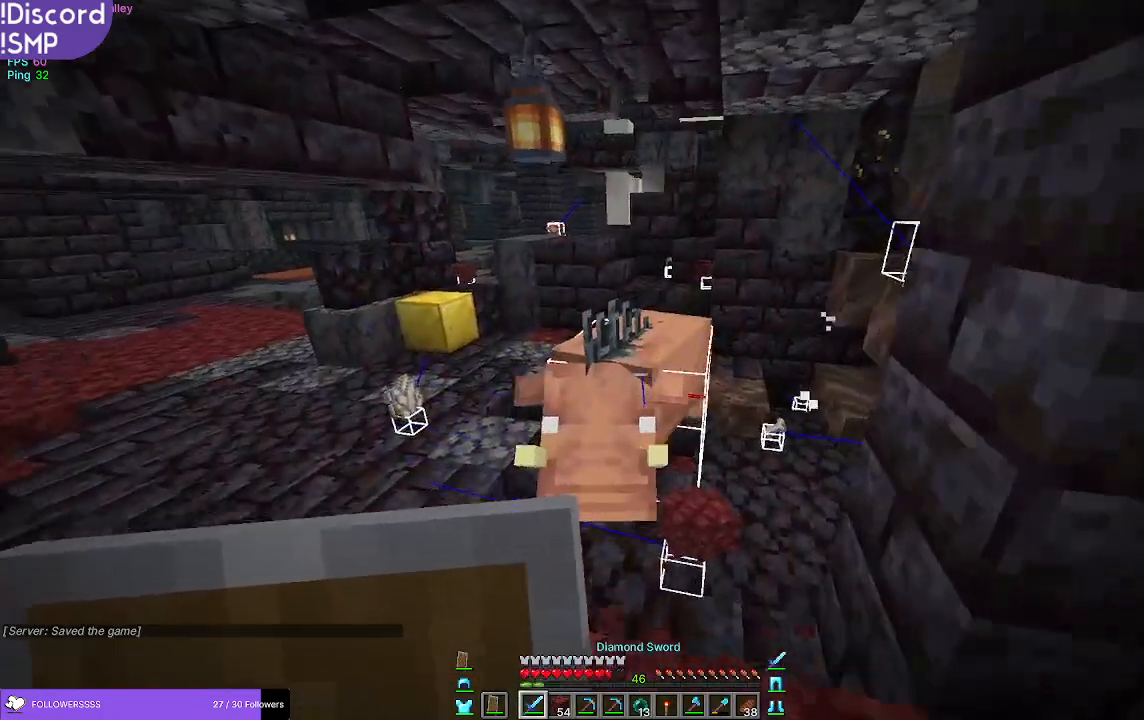
{"keys": [], "mouse": ["right"], "events": [[133, "w", "up"], [200, "mouse_left", "down"], [283, "mouse_right", "down"], [300, "mouse_left", "up"]]}
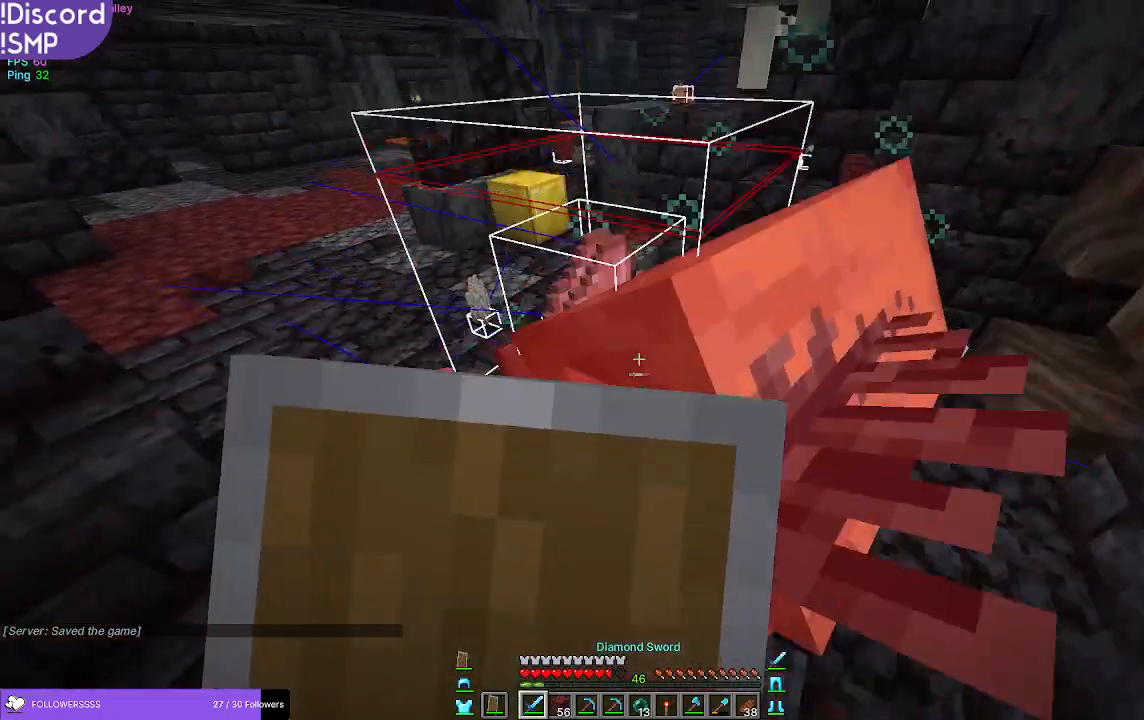
{"keys": [], "mouse": [], "events": [[167, "mouse_right", "up"]]}
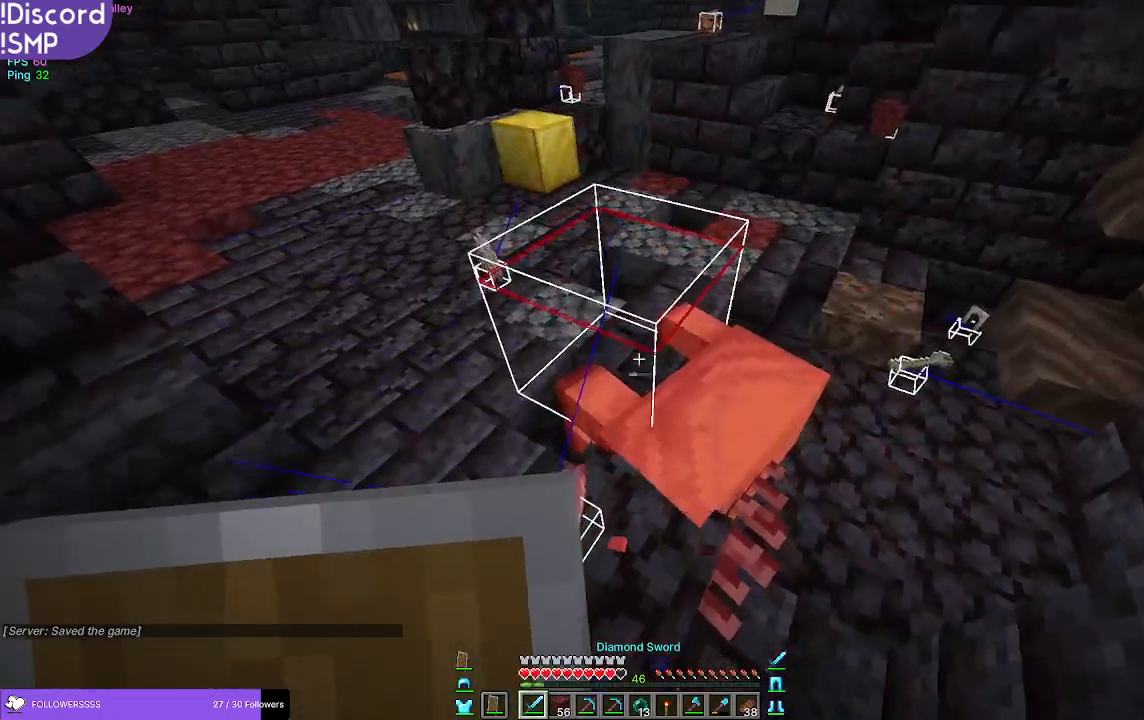
{"keys": ["a", "w"], "mouse": [], "events": [[150, "w", "down"], [433, "a", "down"]]}
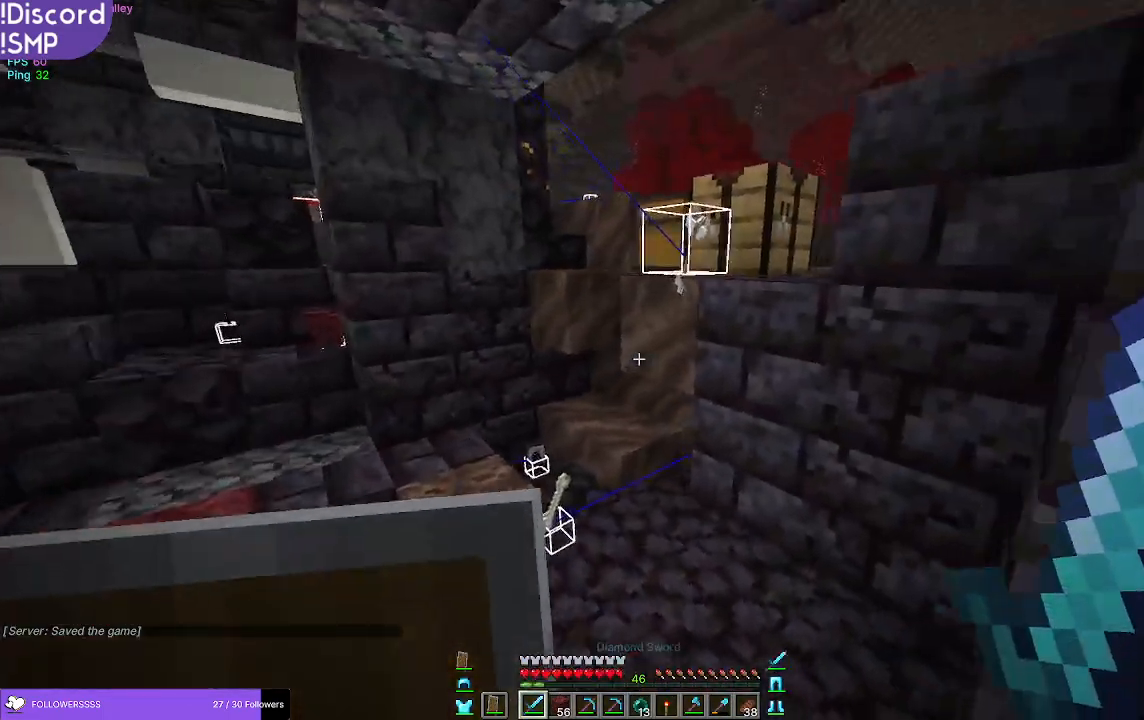
{"keys": ["w"], "mouse": [], "events": [[133, "a", "up"]]}
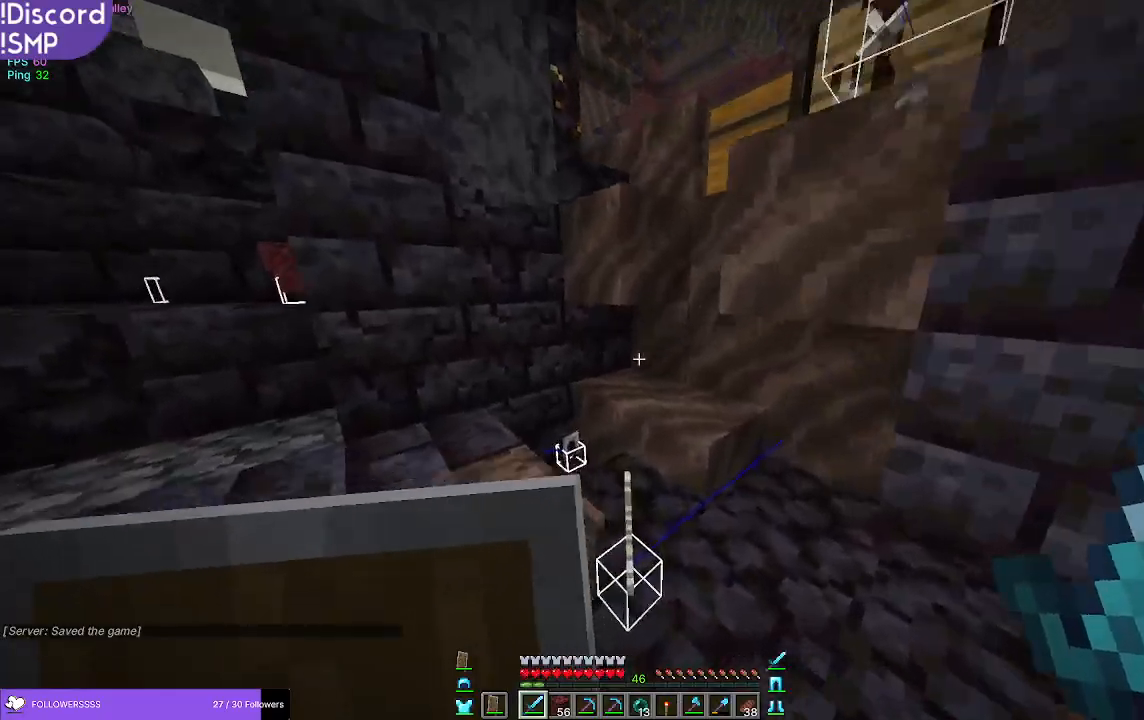
{"keys": ["w"], "mouse": [], "events": []}
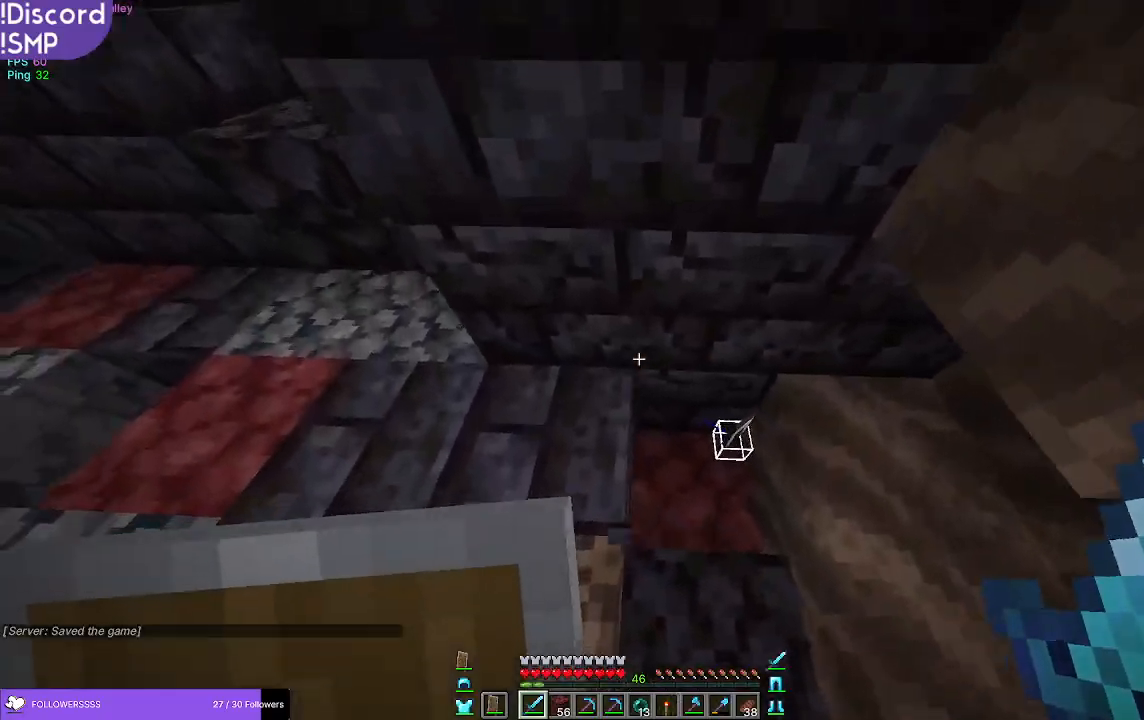
{"keys": ["d"], "mouse": [], "events": [[217, "w", "up"], [417, "d", "down"]]}
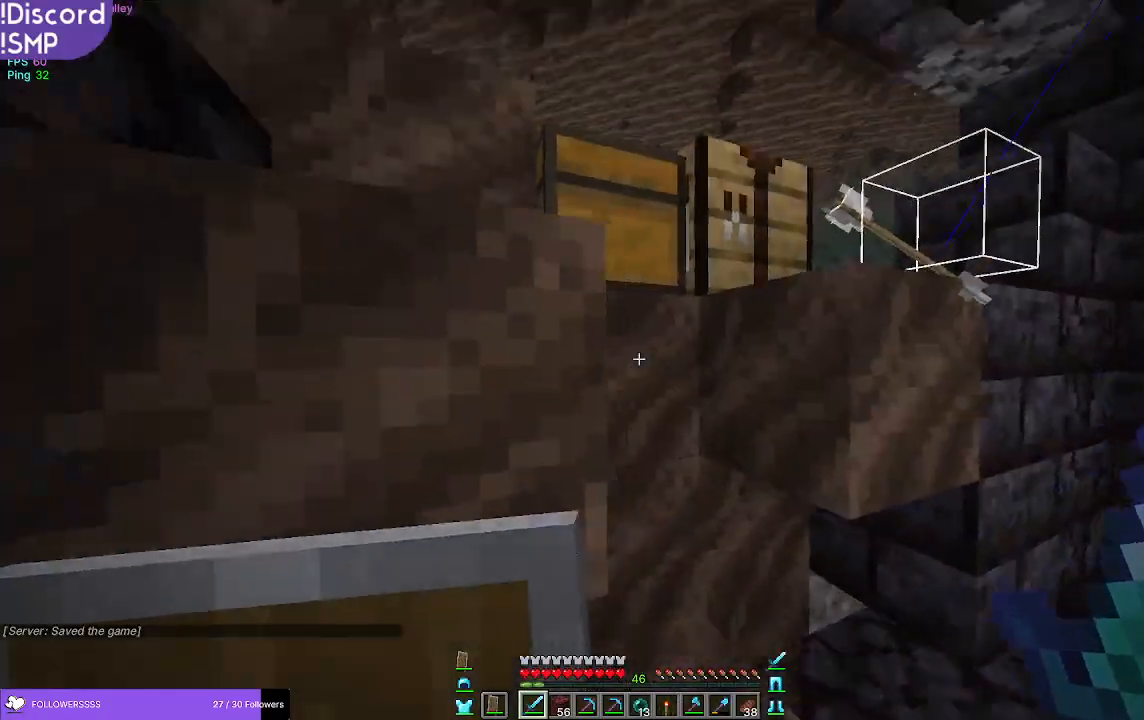
{"keys": [], "mouse": [], "events": [[267, "d", "up"]]}